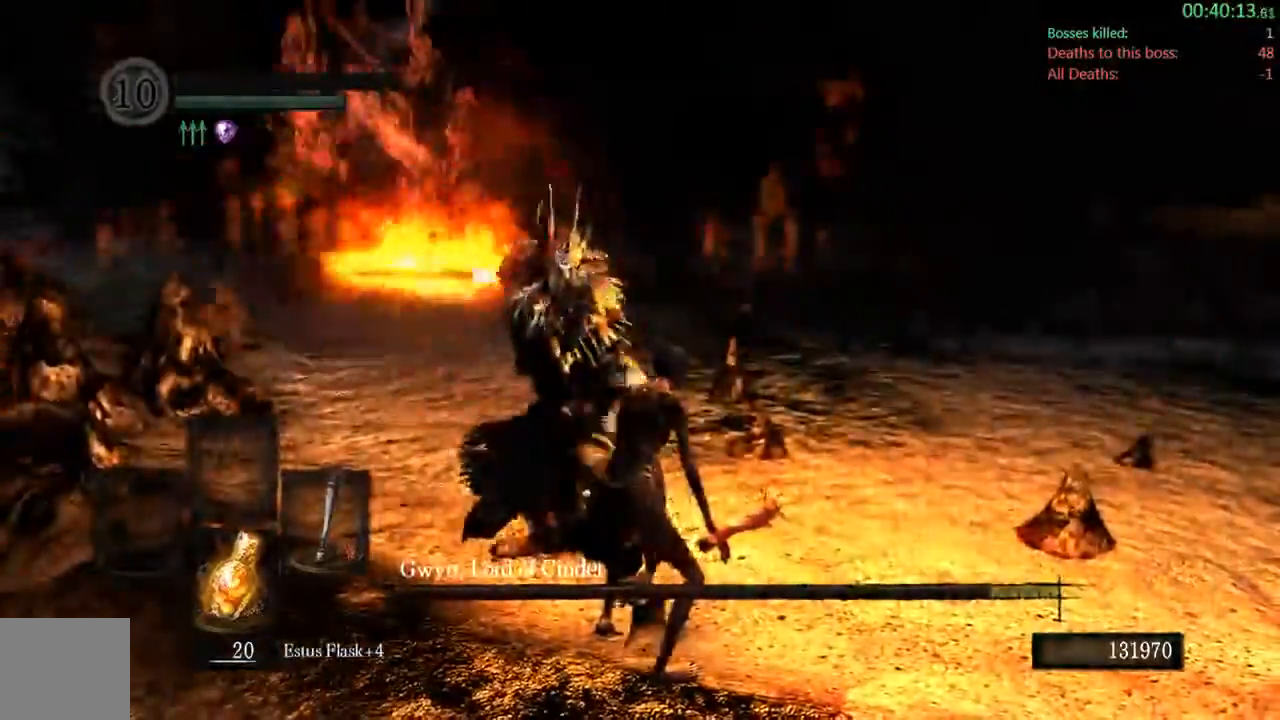
Gameplay with a controller (Xbox layout); each line is a JSON object with the inputs held at the frame after it. "events" lists button and stick changes between this image and that frame as [ms after this image, input, new state], when the widget could be followed in between. Not read: L3.
{"buttons": [], "left_stick": "center", "right_stick": "center", "events": []}
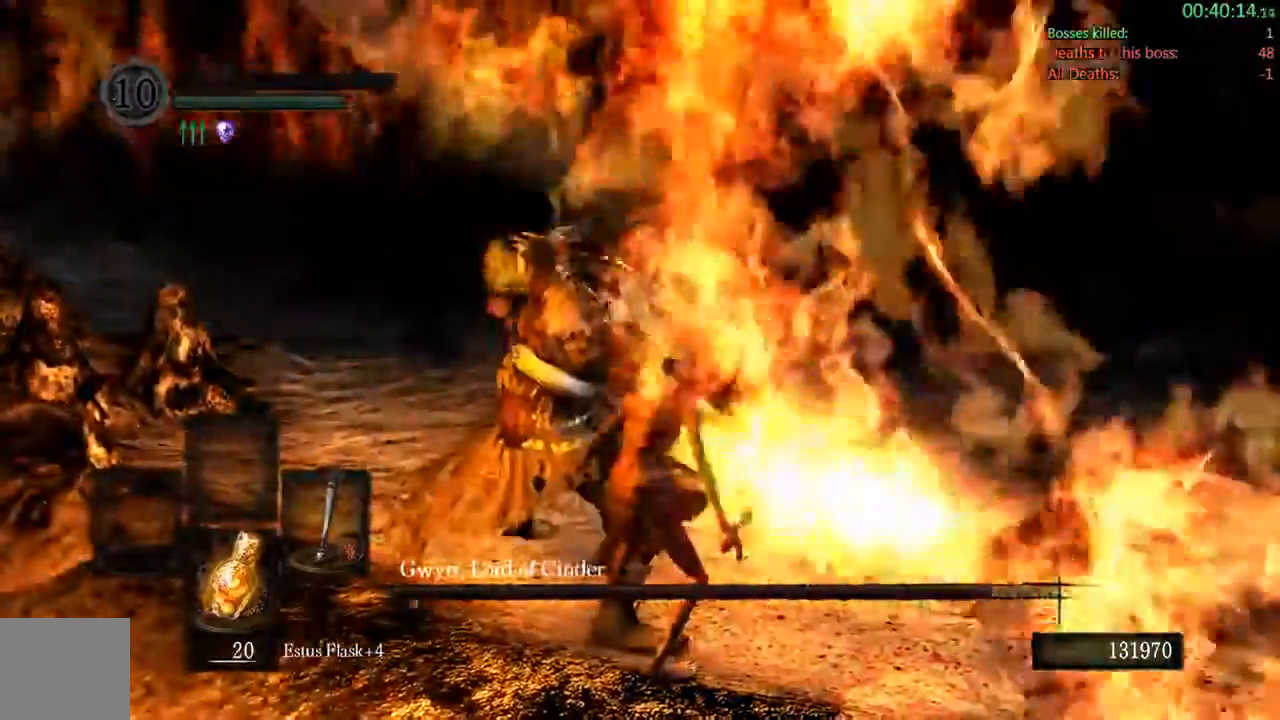
{"buttons": [], "left_stick": "center", "right_stick": "center", "events": []}
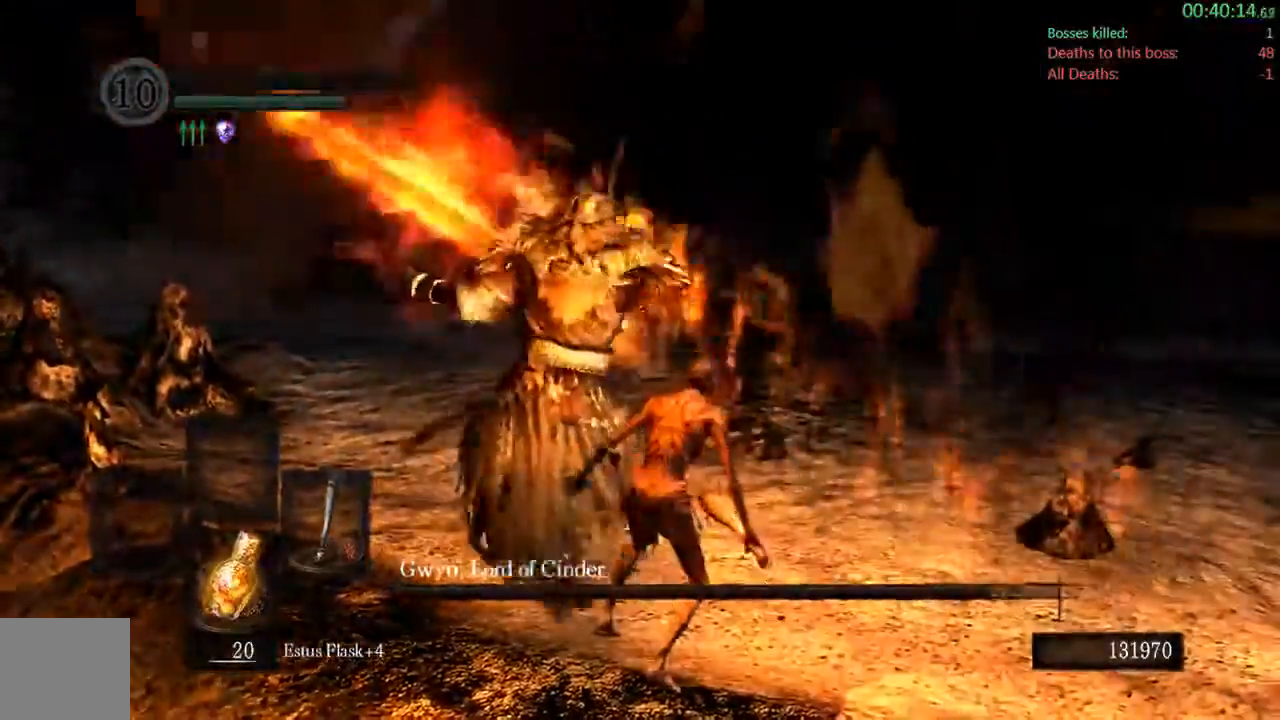
{"buttons": ["B"], "left_stick": "center", "right_stick": "center", "events": [[467, "B", "down"]]}
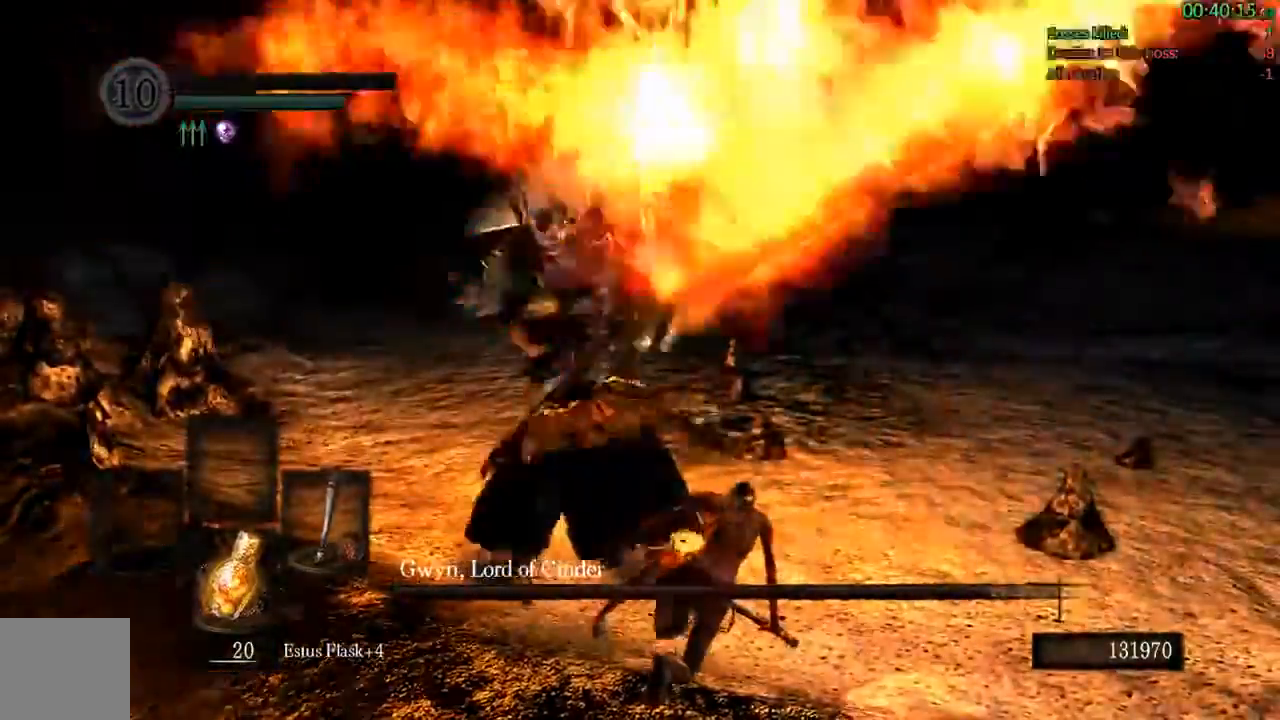
{"buttons": [], "left_stick": "center", "right_stick": "center"}